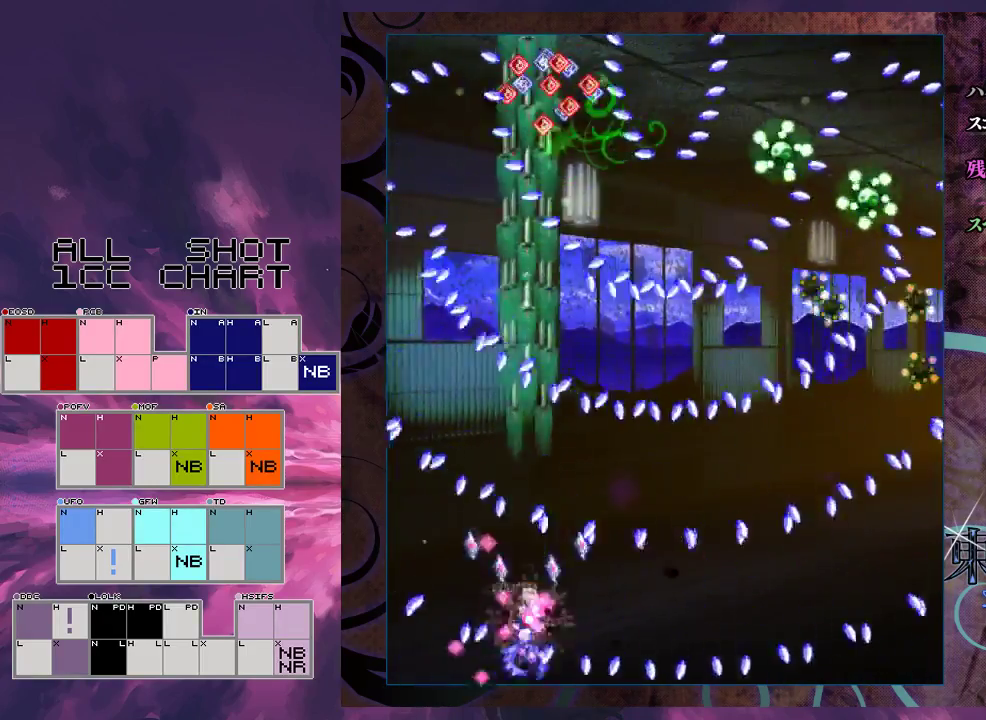
Gameplay with a controller (Xbox layout); each line is a JSON object with the inputs held at the frame after it (dt_ms = milliseconds from this image to that frame). "events" lists button and stick changes between this image and that frame as [ms after this image, input, new state], when the widget could be followed in between. Not read: L3 R3 right_stick.
{"dt_ms": 300, "buttons": ["X"], "left_stick": "center", "events": [[100, "left_stick", "down"], [200, "left_stick", "center"], [233, "L1", "up"]]}
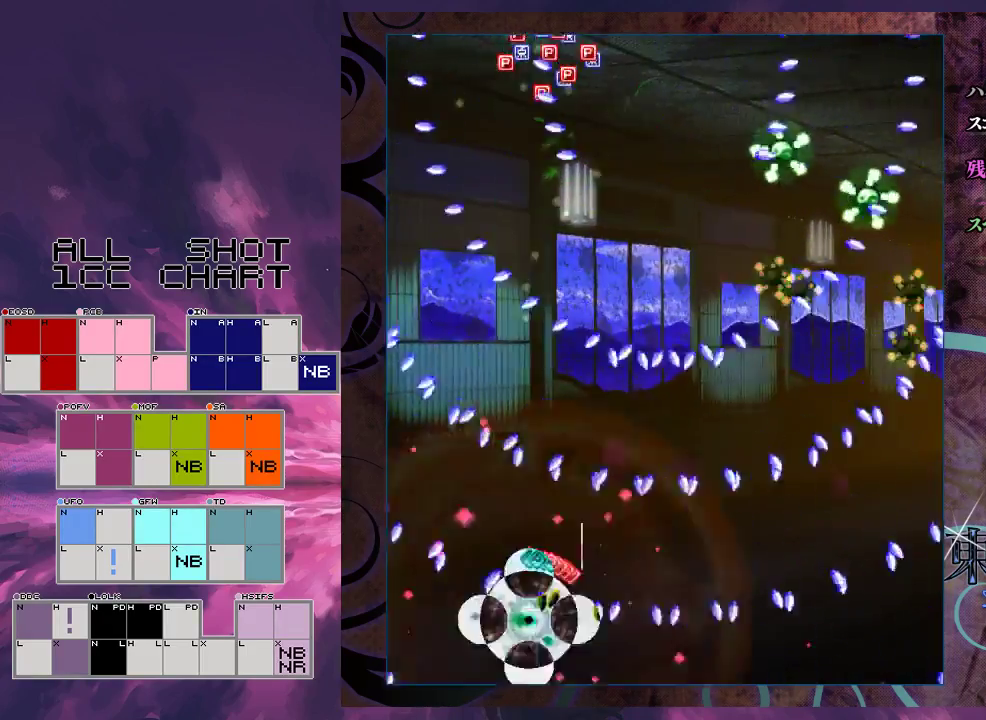
{"dt_ms": 200, "buttons": [], "left_stick": "center", "events": [[167, "X", "up"]]}
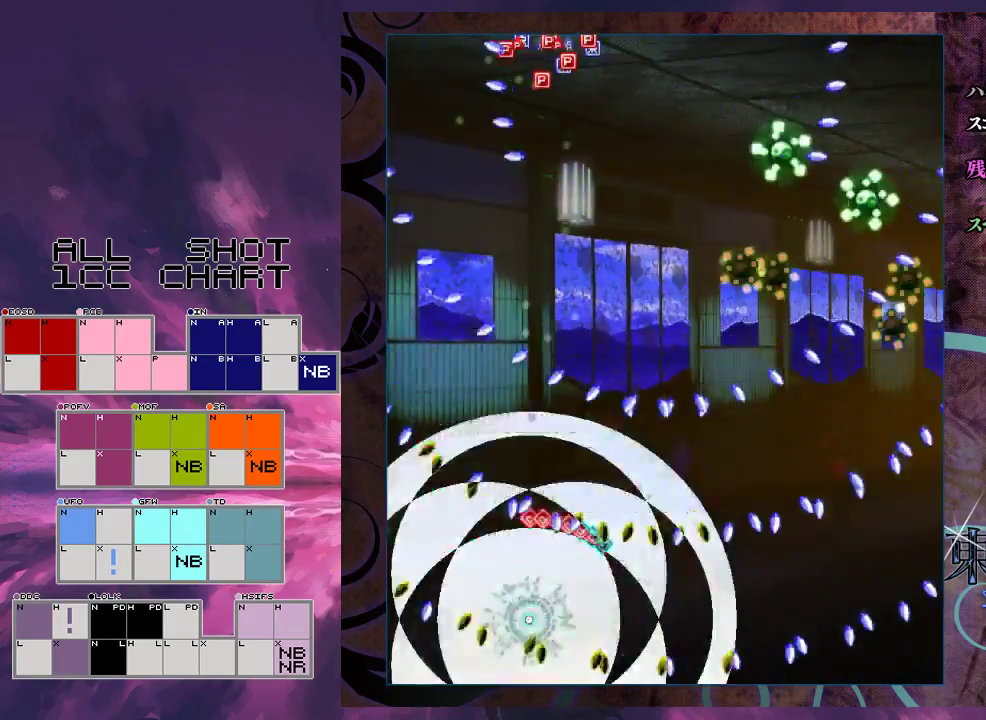
{"dt_ms": 100, "buttons": ["START"], "left_stick": "center", "events": [[67, "START", "down"]]}
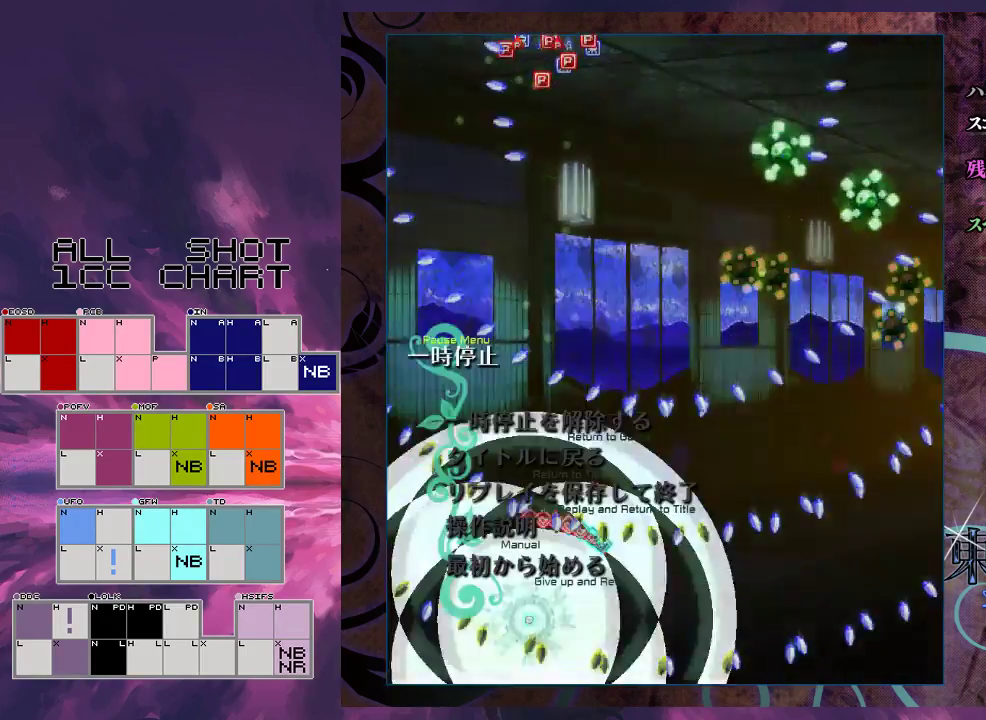
{"dt_ms": 200, "buttons": [], "left_stick": "center", "events": [[133, "START", "up"]]}
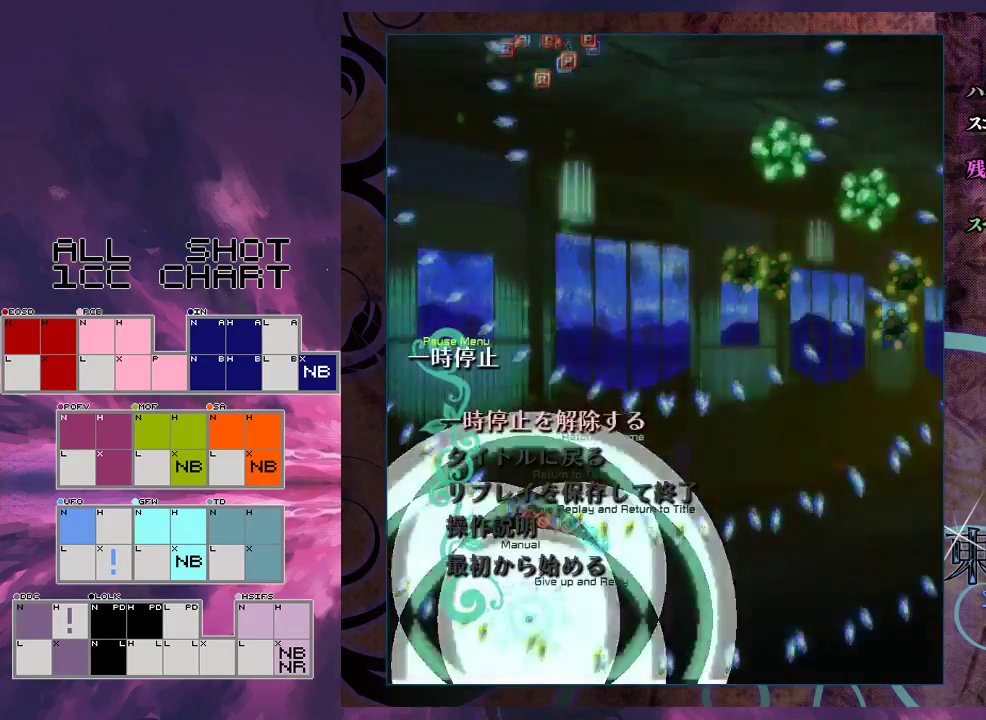
{"dt_ms": 100, "buttons": ["X", "START"], "left_stick": "center", "events": [[33, "START", "down"], [33, "X", "down"]]}
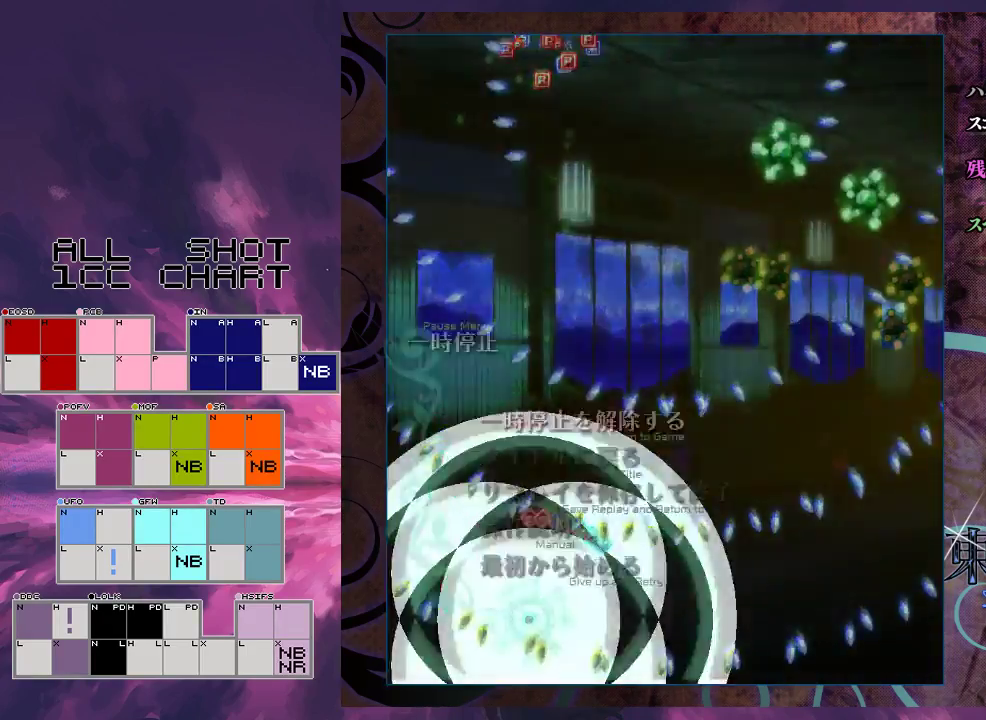
{"dt_ms": 100, "buttons": [], "left_stick": "center", "events": [[33, "X", "up"], [100, "START", "up"]]}
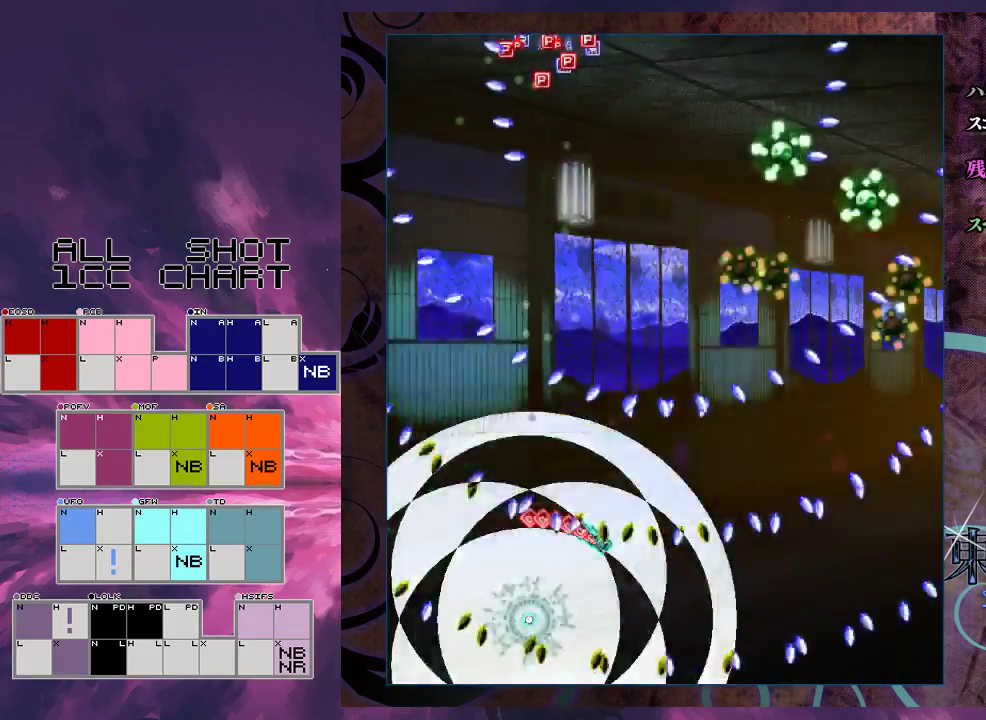
{"dt_ms": 500, "buttons": ["X"], "left_stick": "center", "events": [[67, "X", "down"]]}
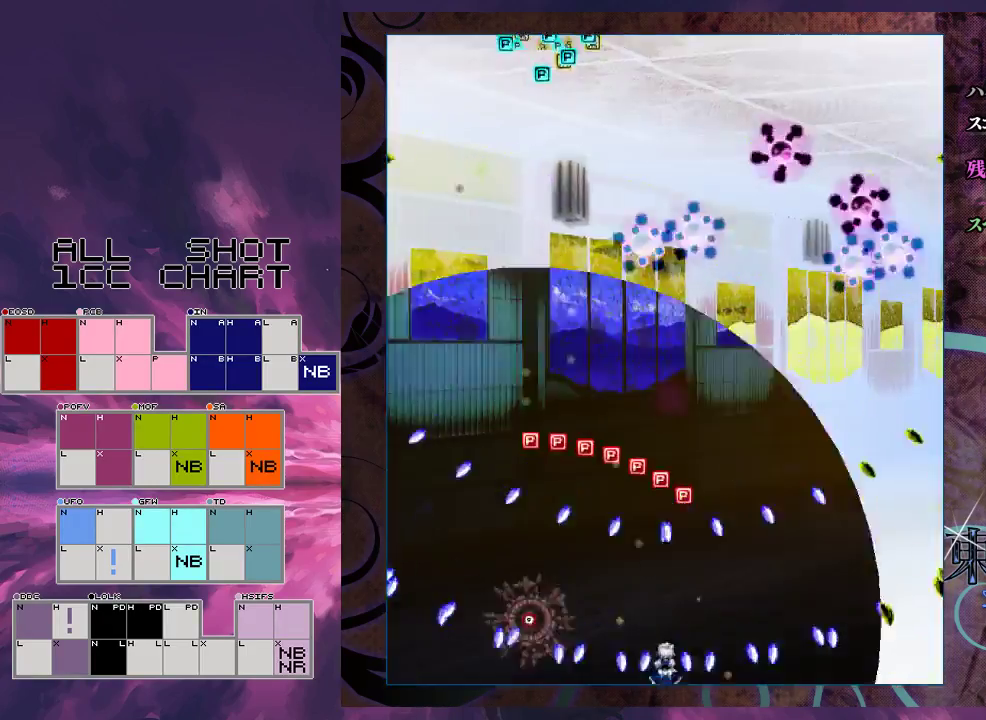
{"dt_ms": 400, "buttons": ["X"], "left_stick": "up-right", "events": [[233, "left_stick", "up"], [400, "left_stick", "up-right"]]}
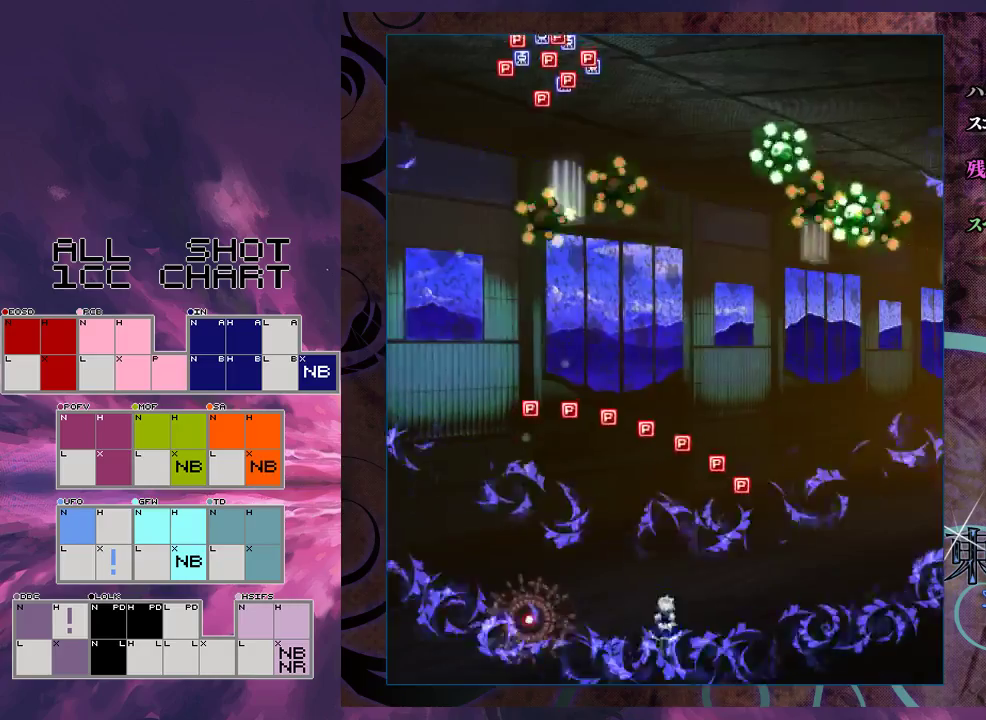
{"dt_ms": 600, "buttons": ["X"], "left_stick": "up-right", "events": []}